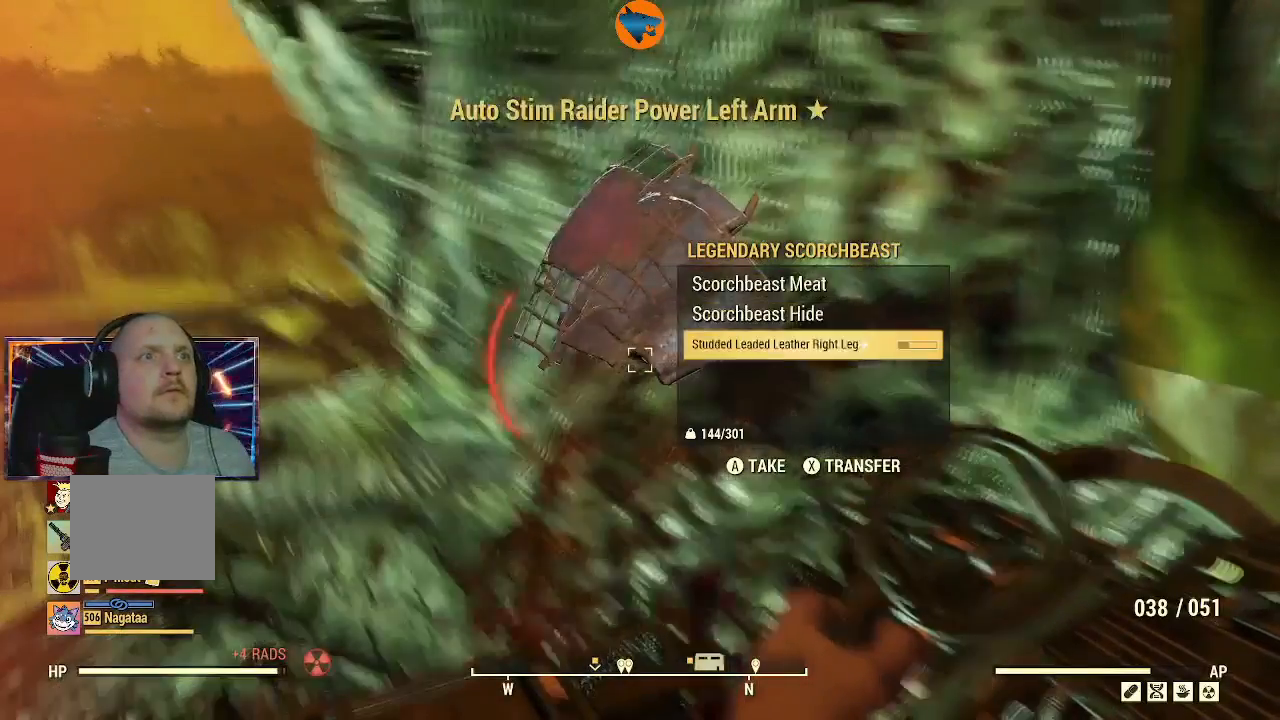
Gameplay with a controller (Xbox layout); each line is a JSON object with the inputs held at the frame after it. "events" lists button and stick changes between this image and that frame as [ms after this image, input, new state], when the widget could be followed in between. Not read: R1.
{"buttons": [], "left_stick": "center", "right_stick": "center", "events": [[33, "A", "up"], [300, "A", "down"], [367, "A", "up"]]}
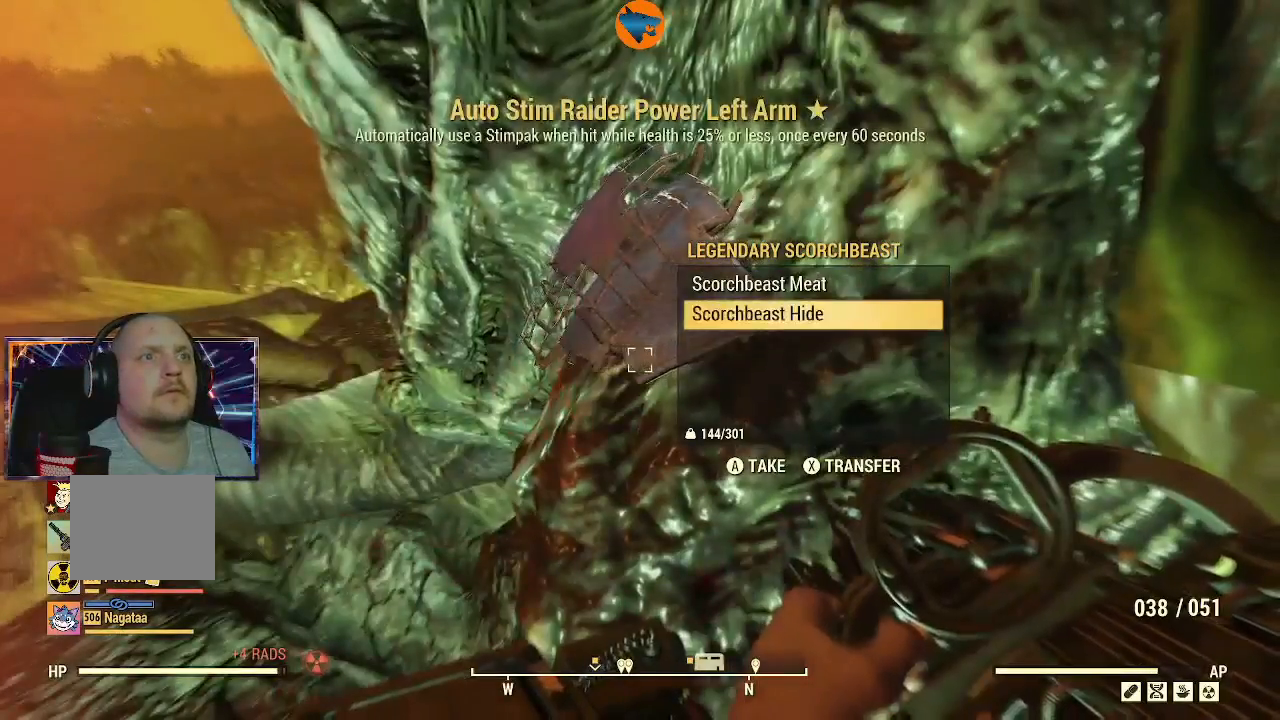
{"buttons": [], "left_stick": "center", "right_stick": "center", "events": [[333, "B", "down"], [400, "B", "up"]]}
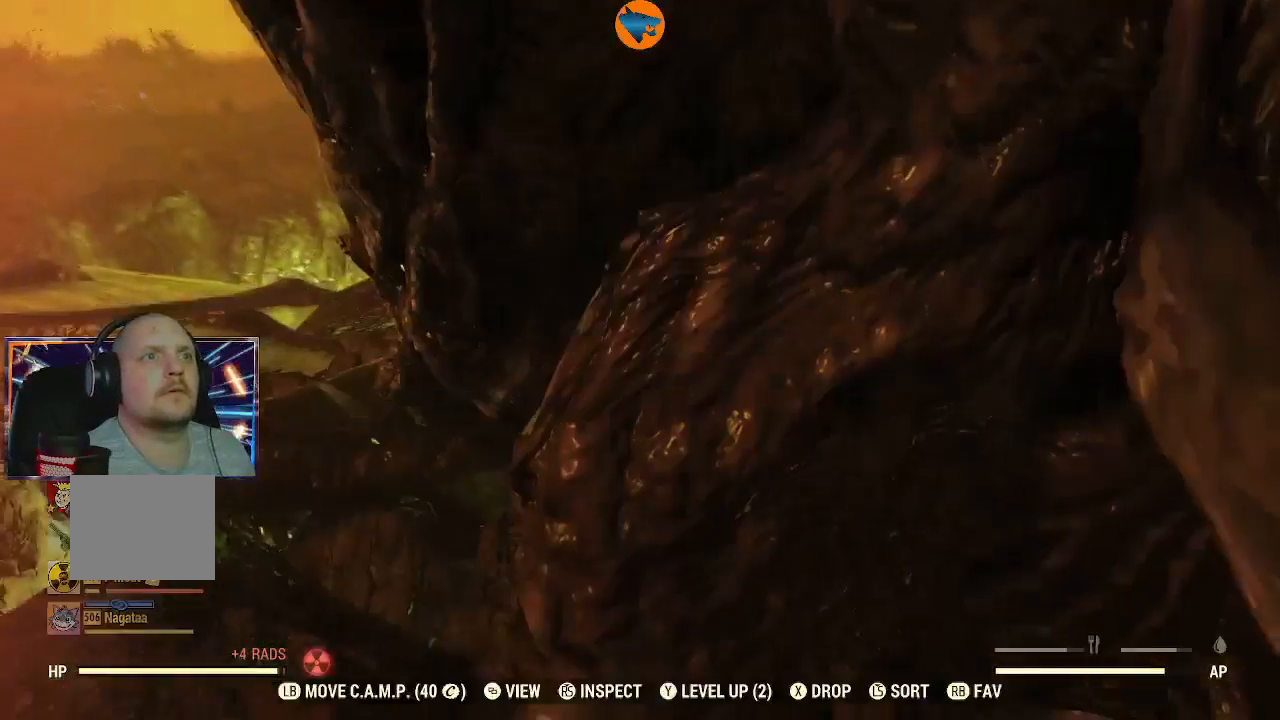
{"buttons": [], "left_stick": "down-left", "right_stick": "left", "events": [[200, "right_stick", "left"], [233, "left_stick", "down-left"]]}
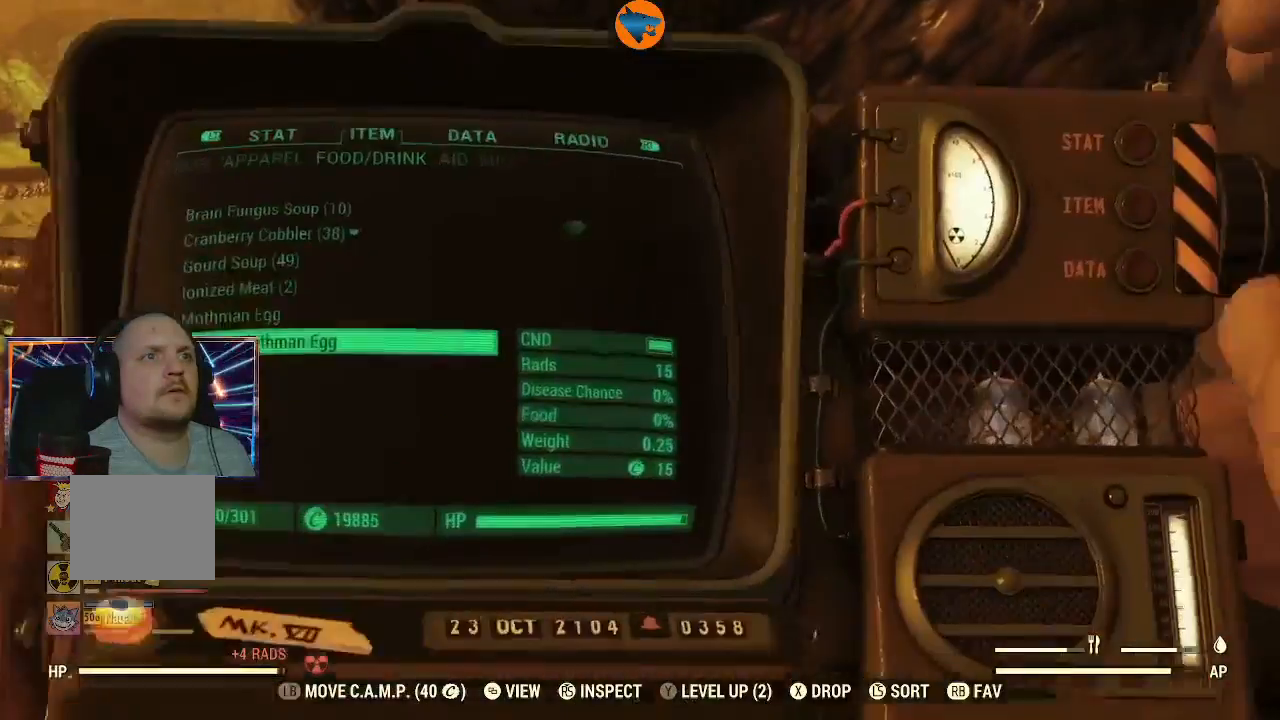
{"buttons": [], "left_stick": "center", "right_stick": "center", "events": [[67, "left_stick", "center"], [133, "right_stick", "center"], [300, "B", "down"], [400, "B", "up"]]}
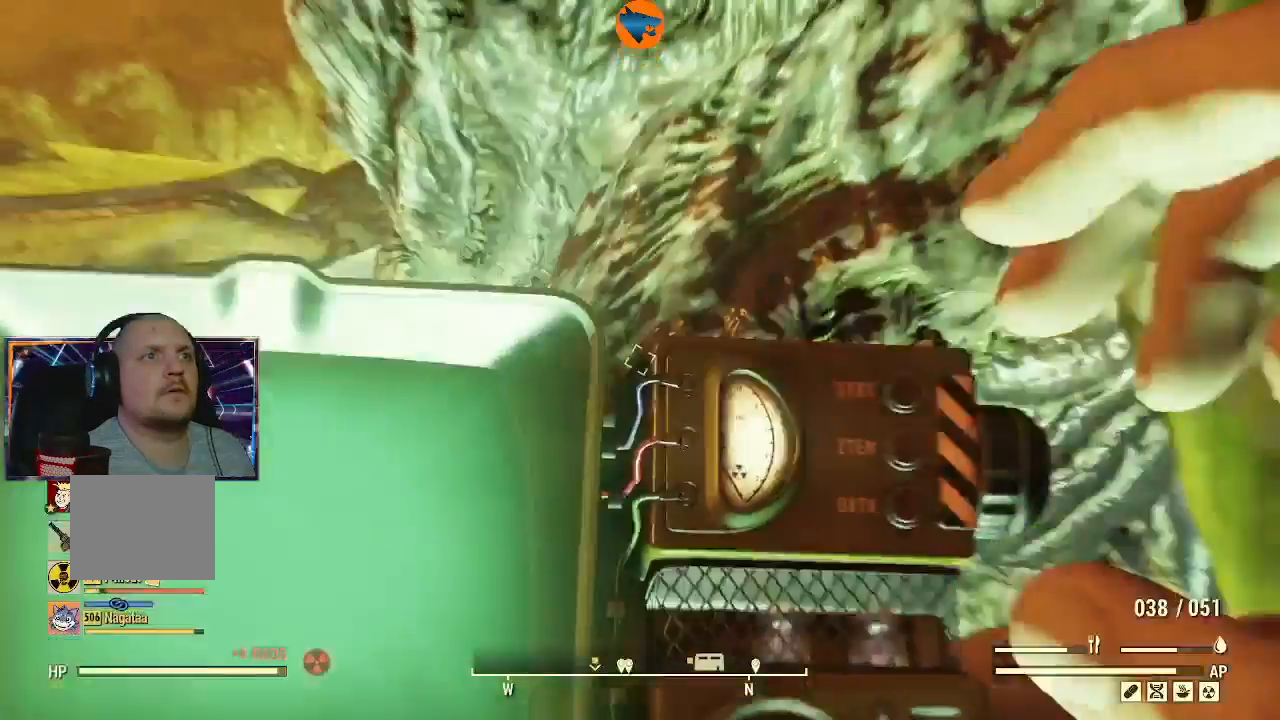
{"buttons": [], "left_stick": "center", "right_stick": "center", "events": [[267, "right_stick", "left"], [500, "right_stick", "center"]]}
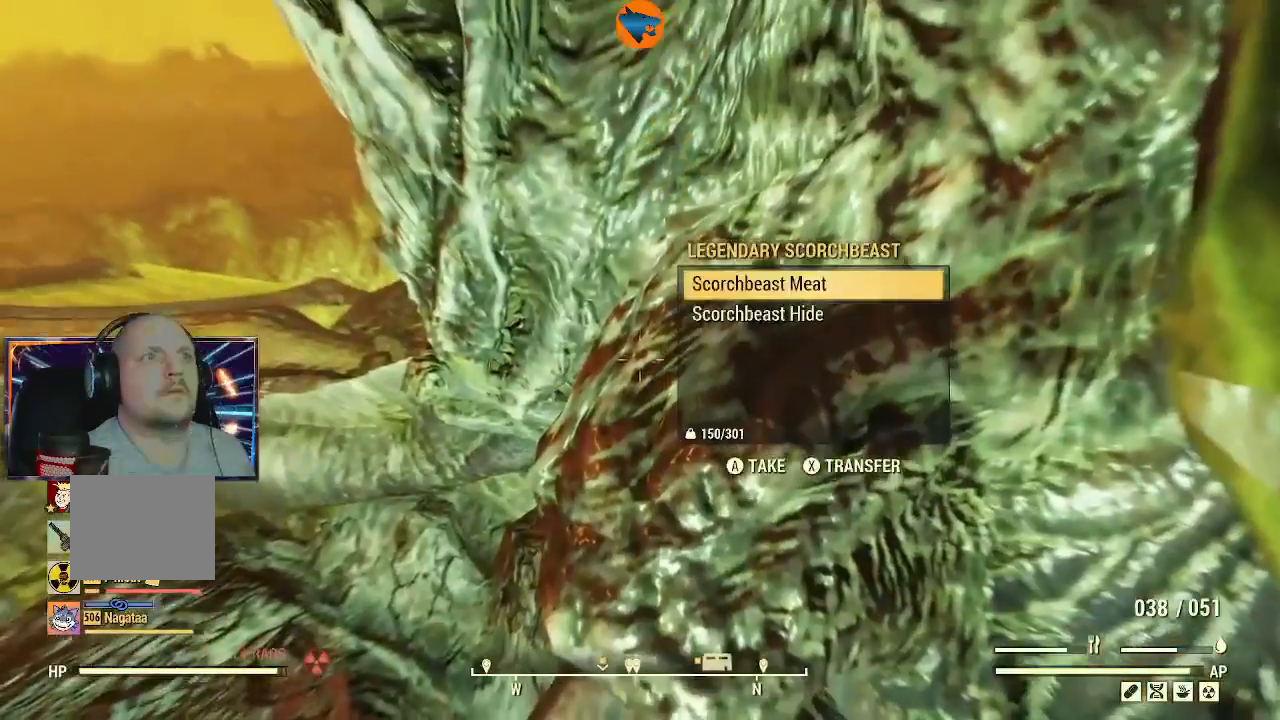
{"buttons": [], "left_stick": "center", "right_stick": "center", "events": [[300, "DPAD_DOWN", "down"], [400, "DPAD_DOWN", "up"]]}
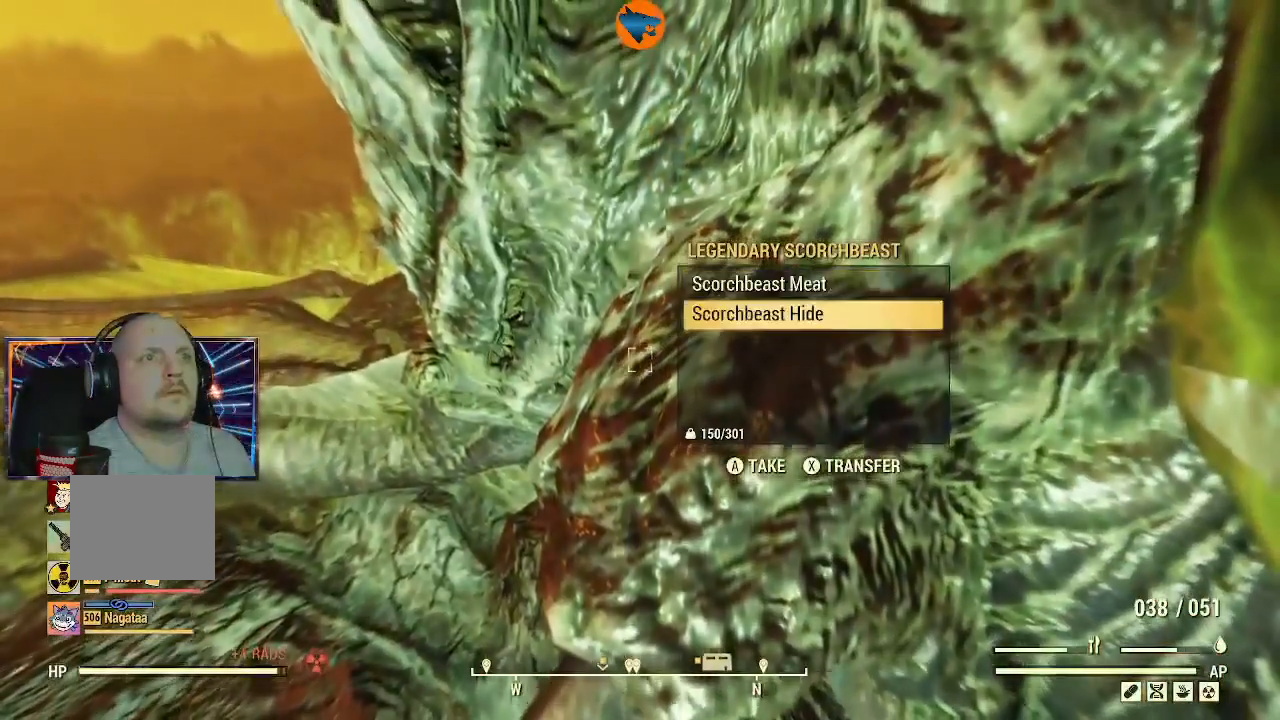
{"buttons": [], "left_stick": "center", "right_stick": "left", "events": [[33, "A", "down"], [100, "A", "up"], [433, "right_stick", "left"]]}
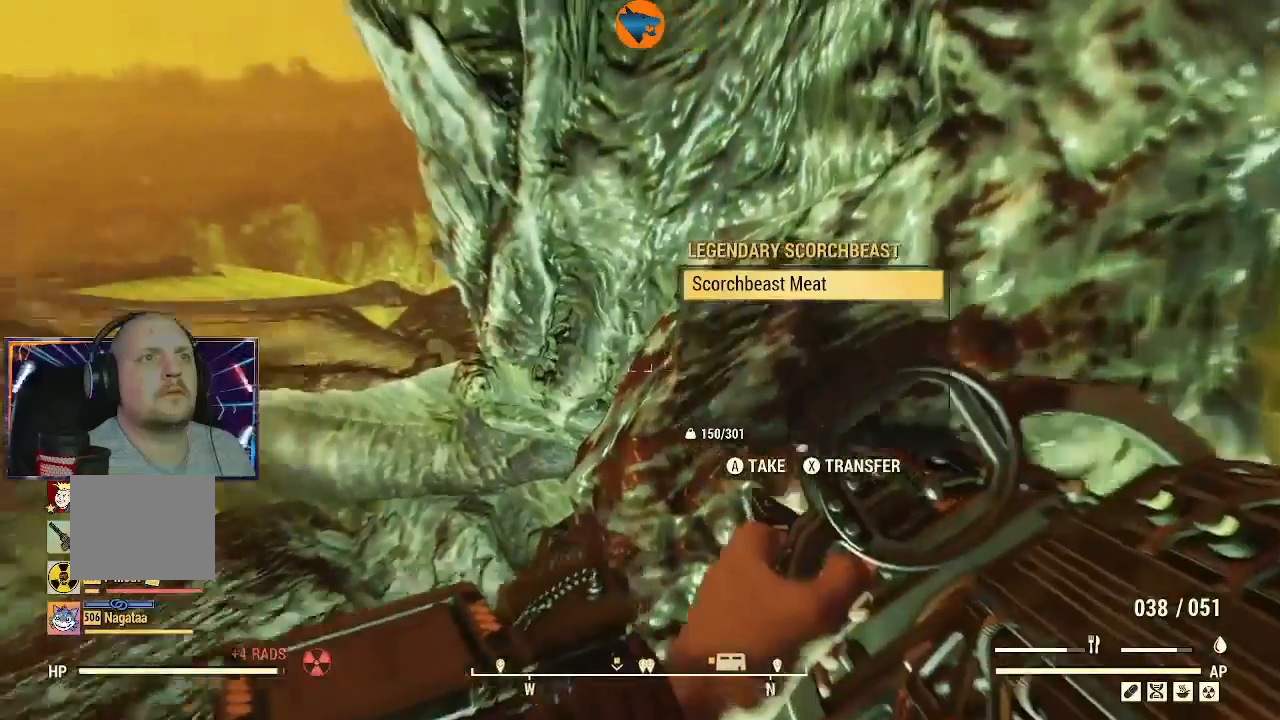
{"buttons": [], "left_stick": "up-left", "right_stick": "up-left", "events": [[67, "left_stick", "down-left"], [167, "left_stick", "left"], [300, "left_stick", "up-left"], [433, "right_stick", "up-left"]]}
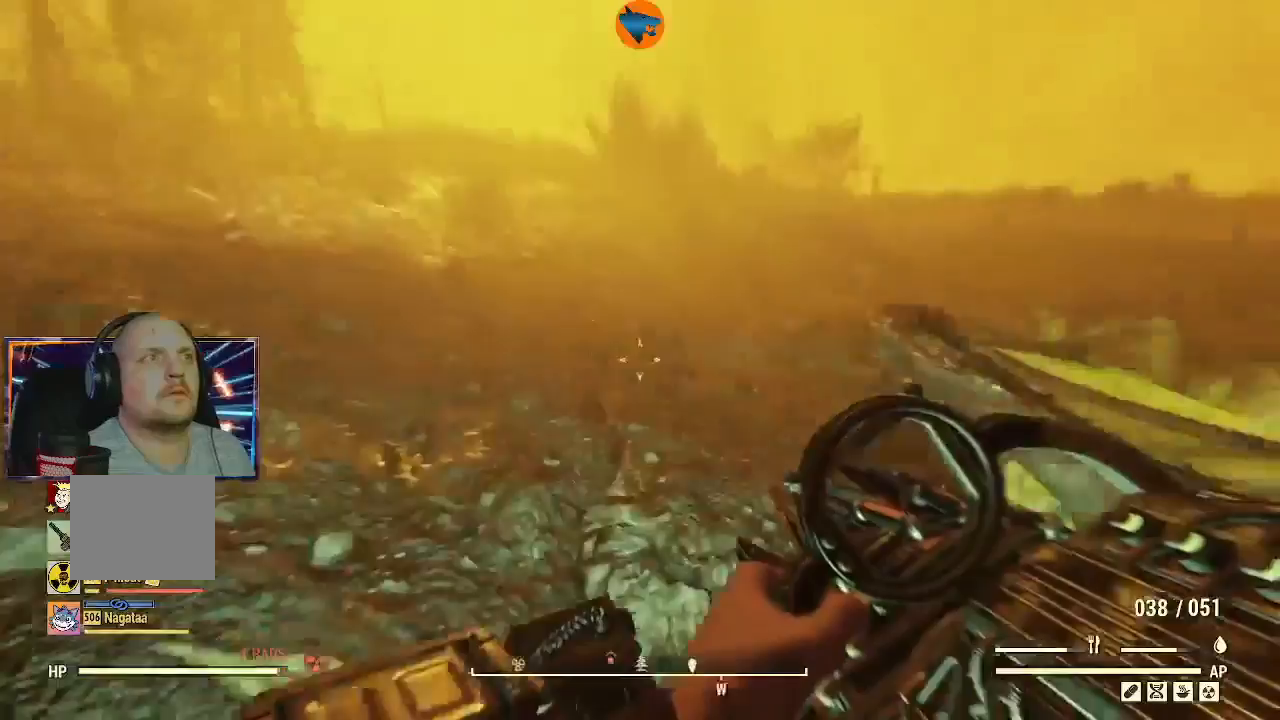
{"buttons": [], "left_stick": "up", "right_stick": "center", "events": [[133, "right_stick", "center"], [167, "left_stick", "up"]]}
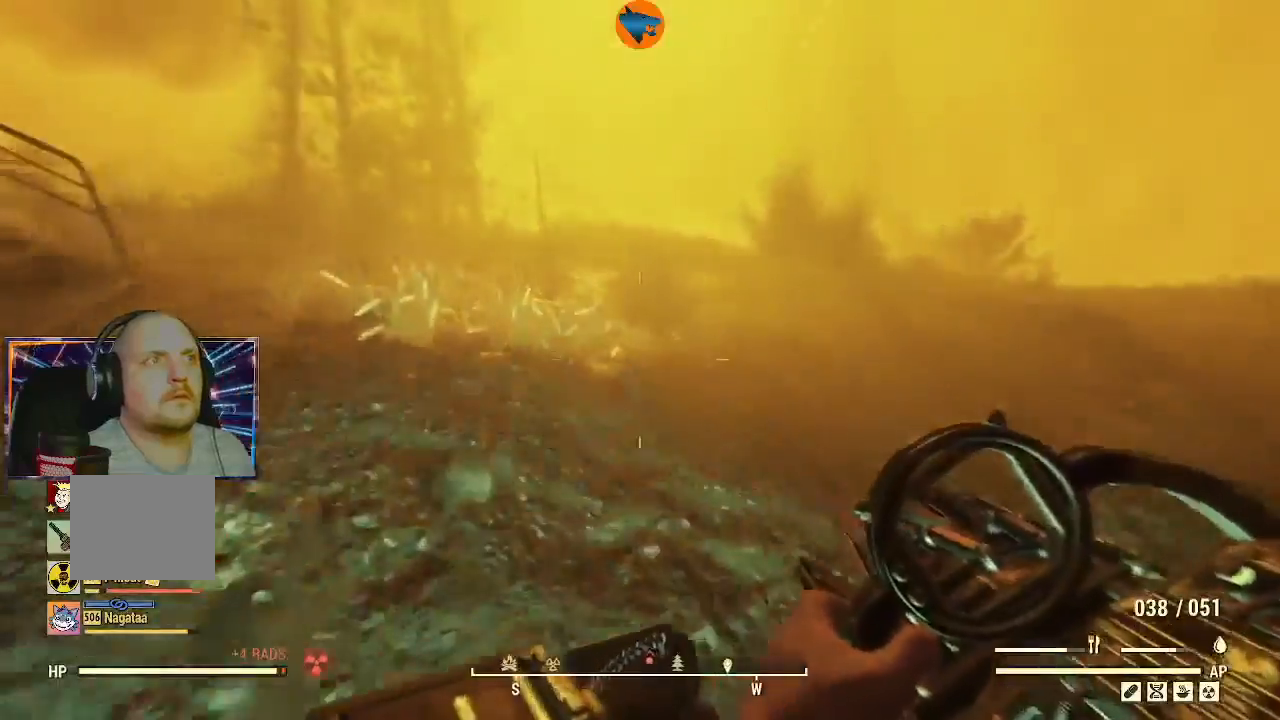
{"buttons": [], "left_stick": "up", "right_stick": "center", "events": []}
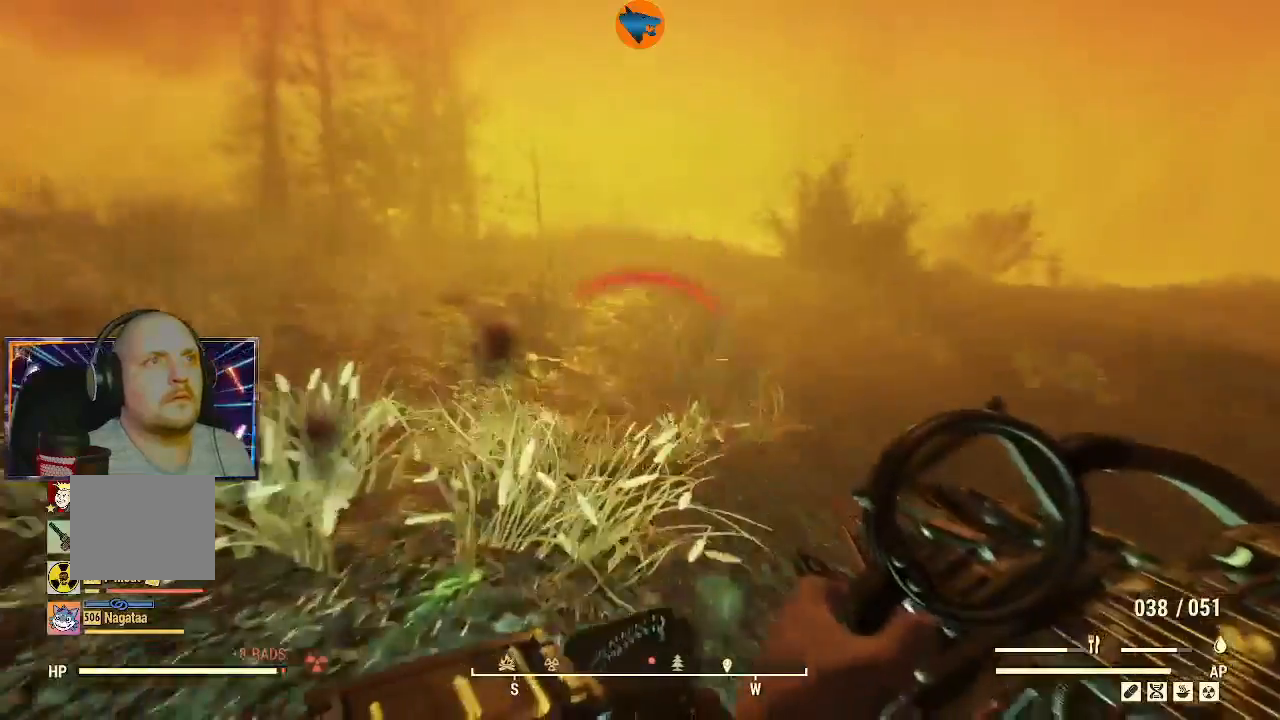
{"buttons": [], "left_stick": "up", "right_stick": "center", "events": []}
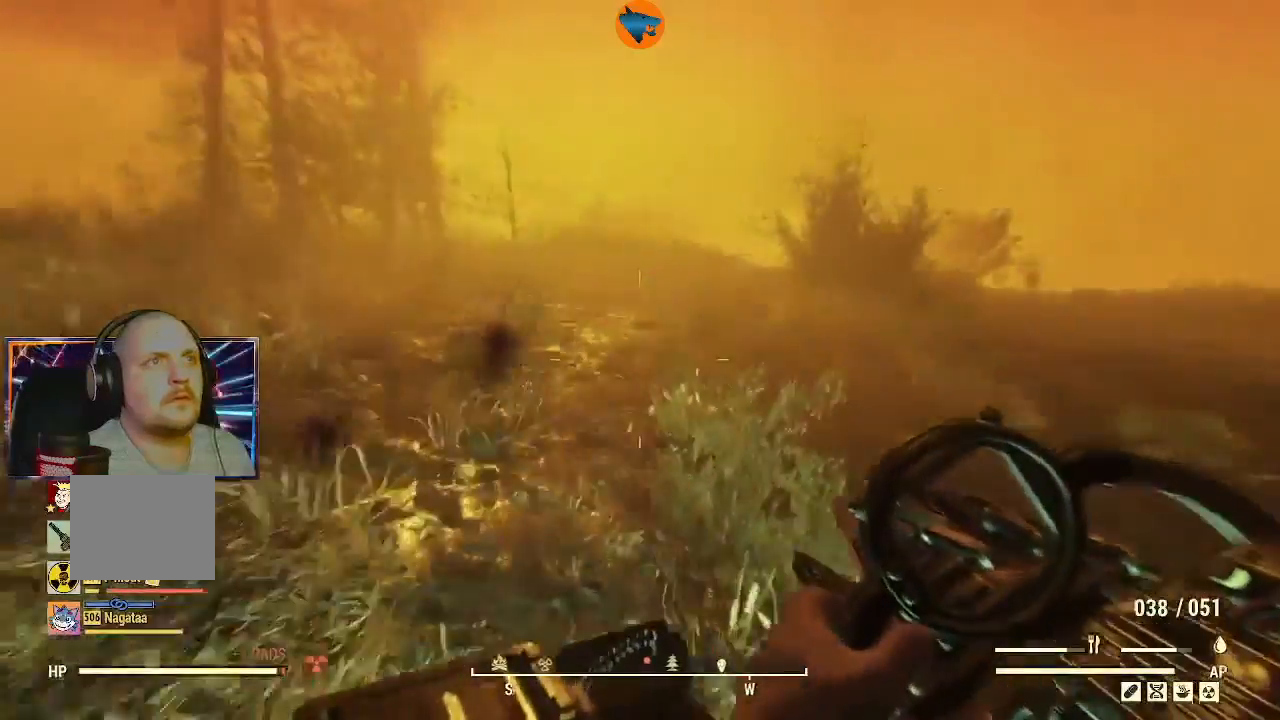
{"buttons": [], "left_stick": "up", "right_stick": "center", "events": [[167, "L3", "down"], [367, "L3", "up"]]}
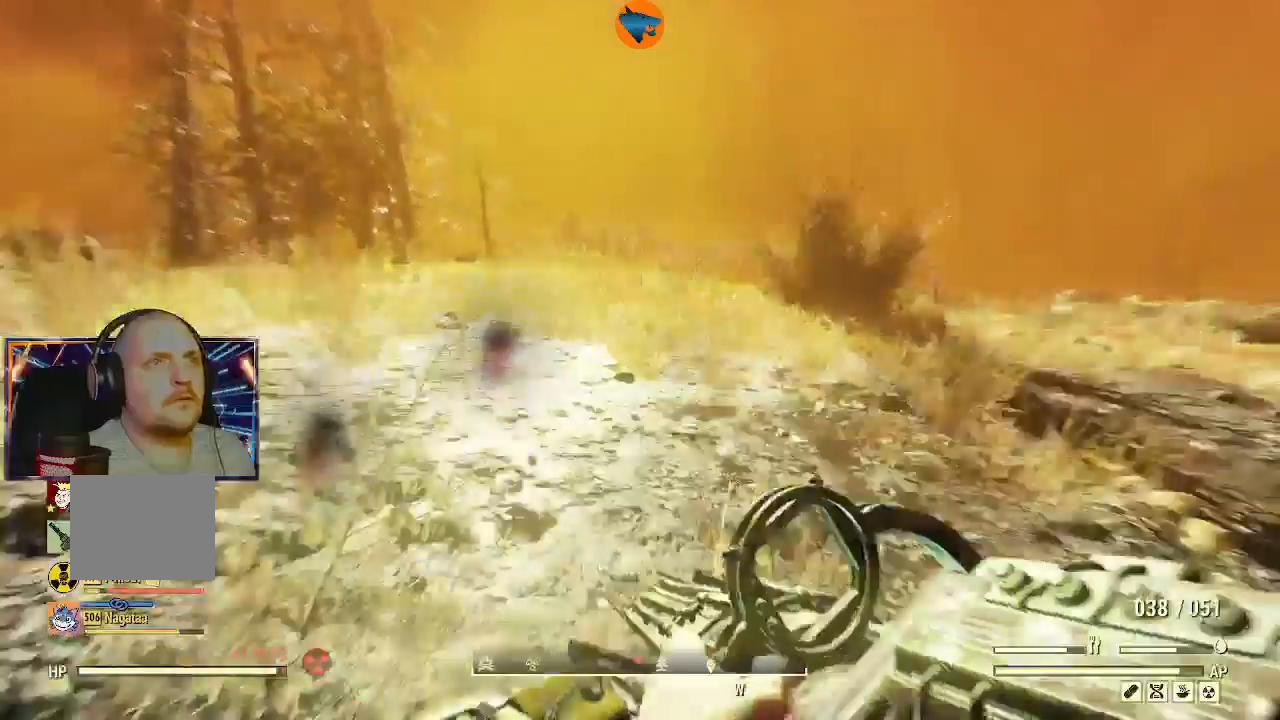
{"buttons": [], "left_stick": "up", "right_stick": "center", "events": [[267, "Y", "down"], [367, "Y", "up"]]}
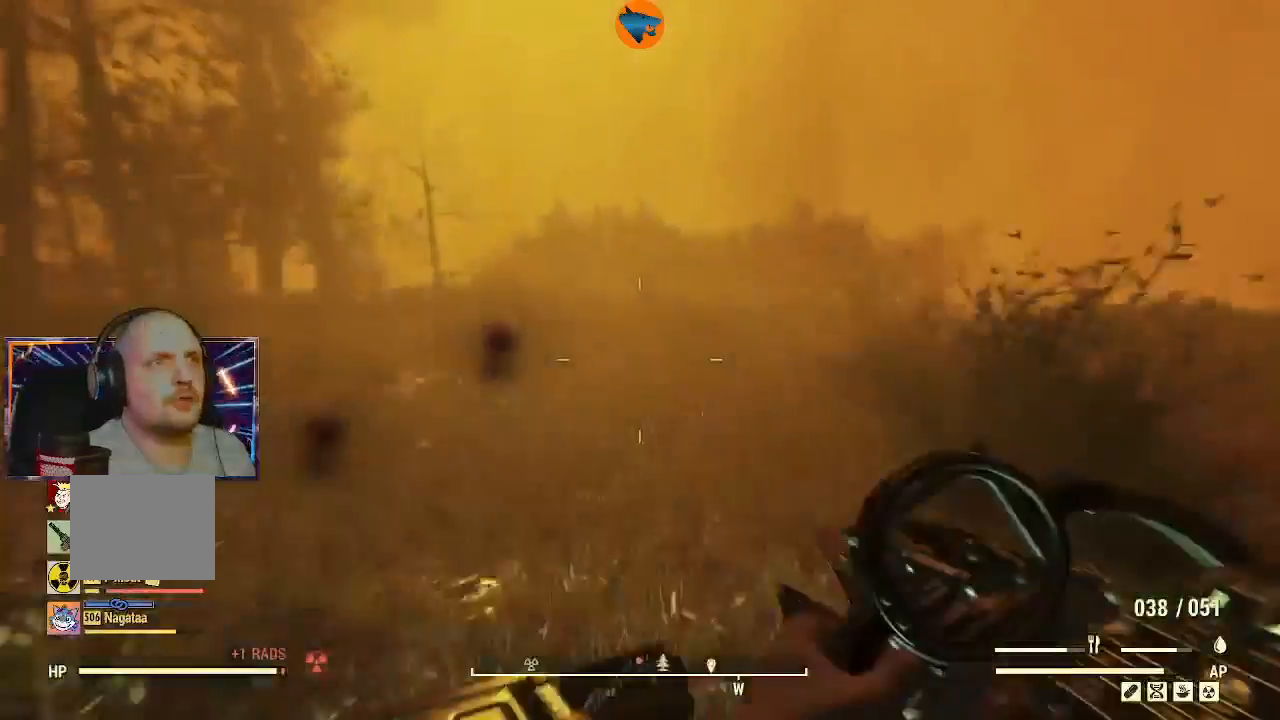
{"buttons": [], "left_stick": "up", "right_stick": "down", "events": [[100, "right_stick", "down-right"], [433, "right_stick", "down"]]}
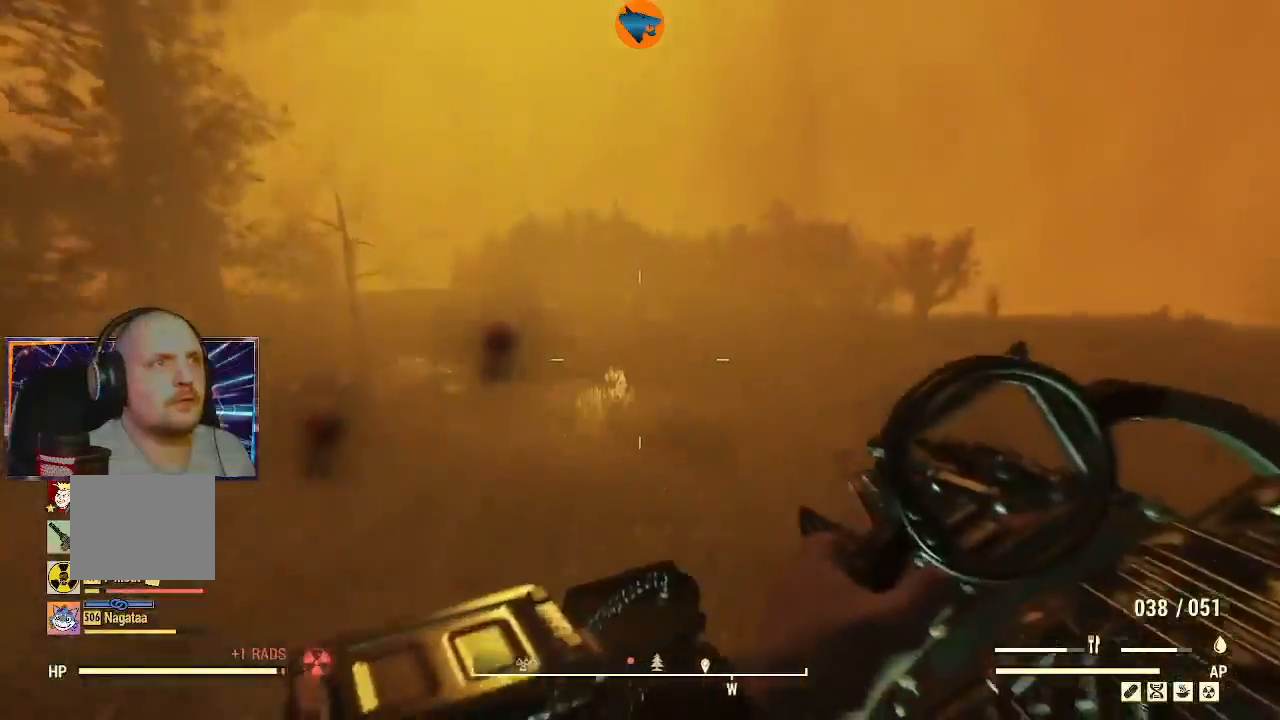
{"buttons": ["L2", "R2"], "left_stick": "up", "right_stick": "left", "events": [[67, "L2", "down"], [167, "R2", "down"], [200, "right_stick", "center"], [500, "right_stick", "left"]]}
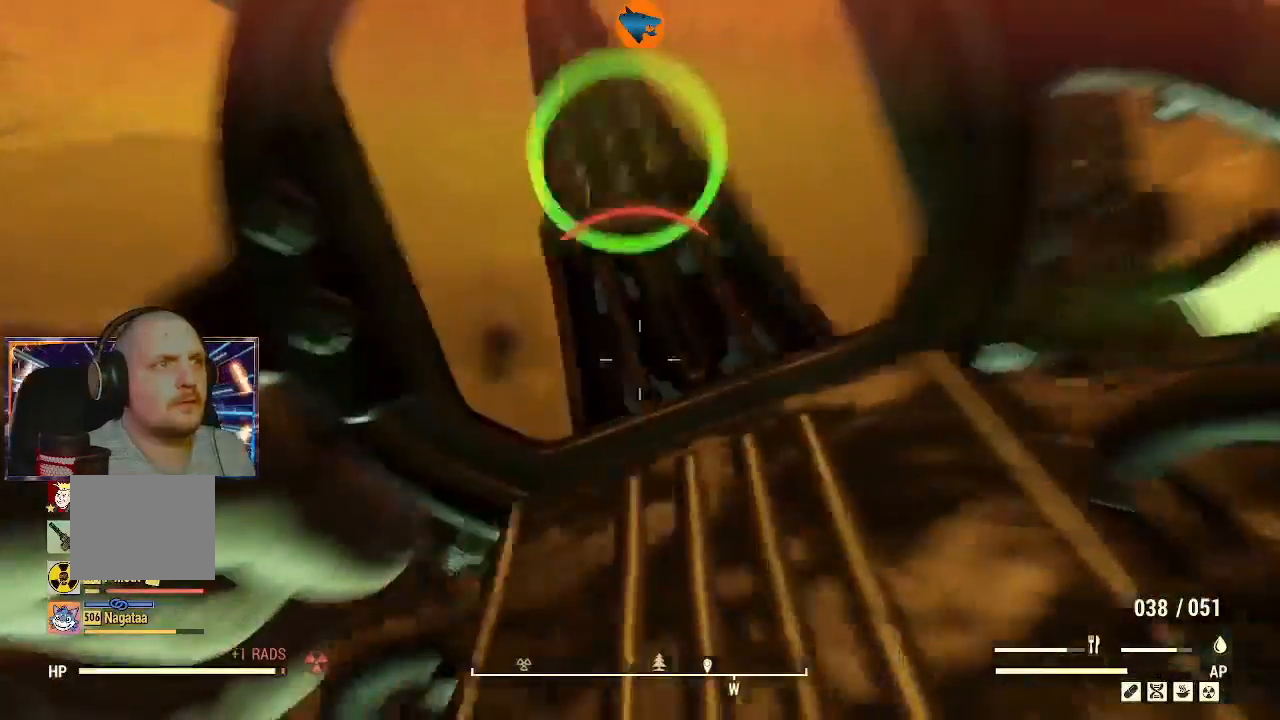
{"buttons": ["L2", "R2"], "left_stick": "up", "right_stick": "center", "events": [[133, "right_stick", "center"]]}
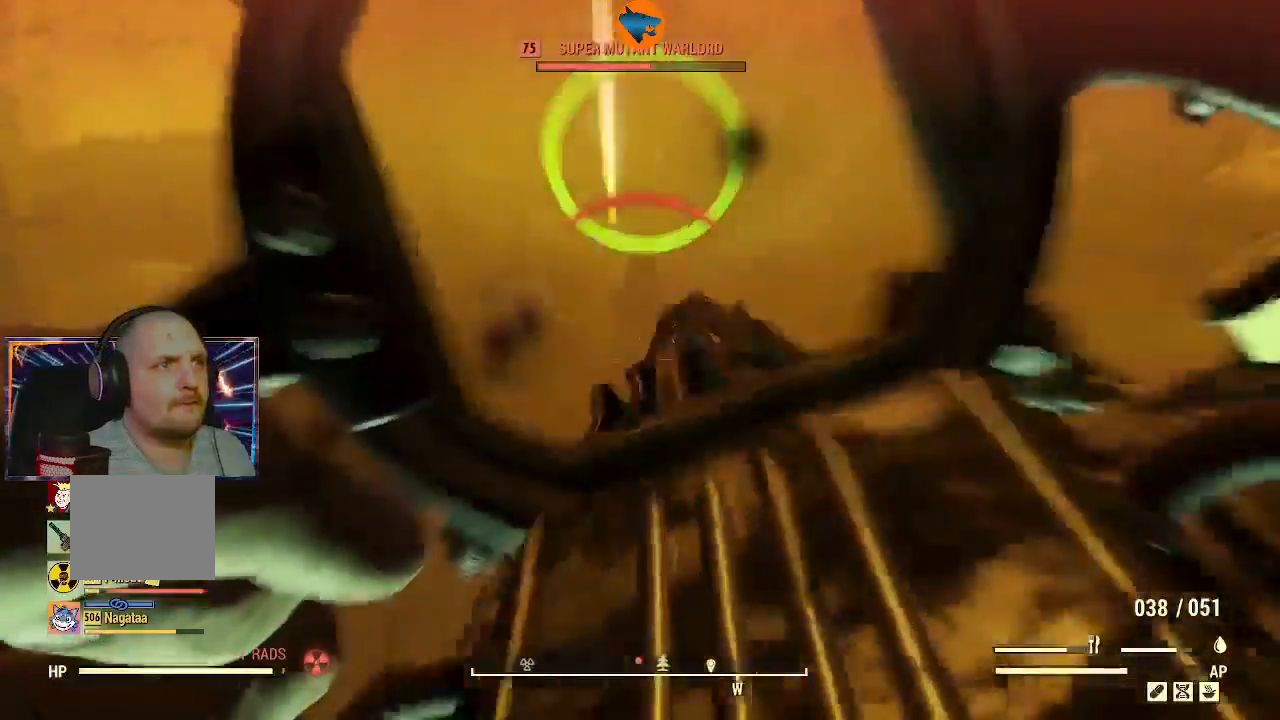
{"buttons": ["L2", "R2"], "left_stick": "up", "right_stick": "down-left", "events": [[133, "right_stick", "up"], [333, "right_stick", "up-left"], [433, "right_stick", "down-left"]]}
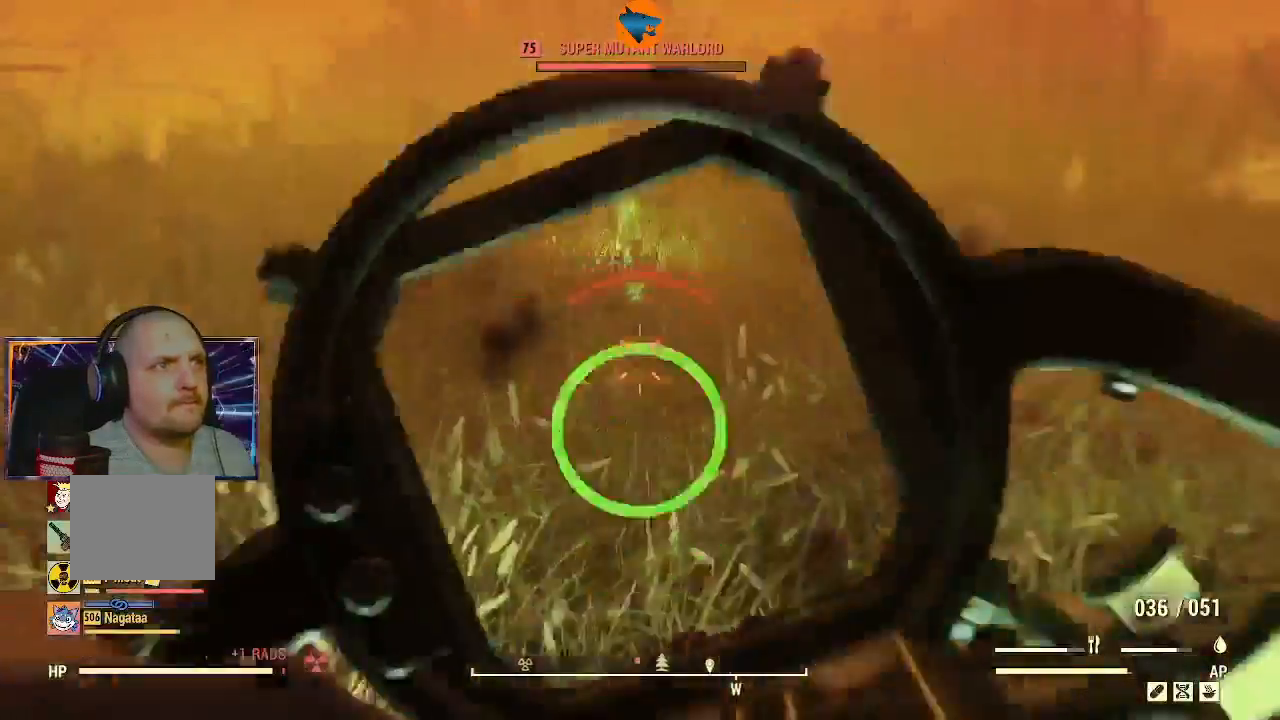
{"buttons": ["L2", "R2"], "left_stick": "up", "right_stick": "center", "events": [[100, "right_stick", "up"], [167, "right_stick", "up-left"], [400, "right_stick", "center"]]}
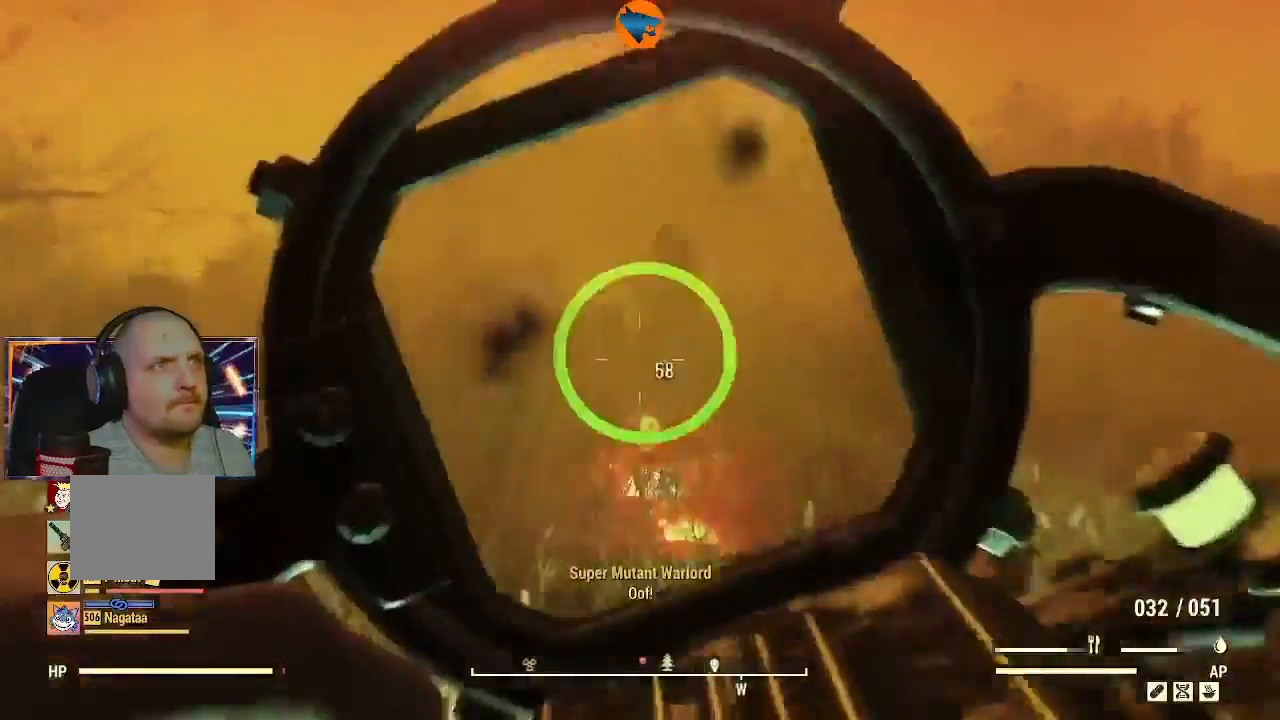
{"buttons": ["L2", "R2"], "left_stick": "up", "right_stick": "center", "events": [[67, "right_stick", "up-right"], [167, "right_stick", "center"], [333, "right_stick", "left"], [400, "right_stick", "center"]]}
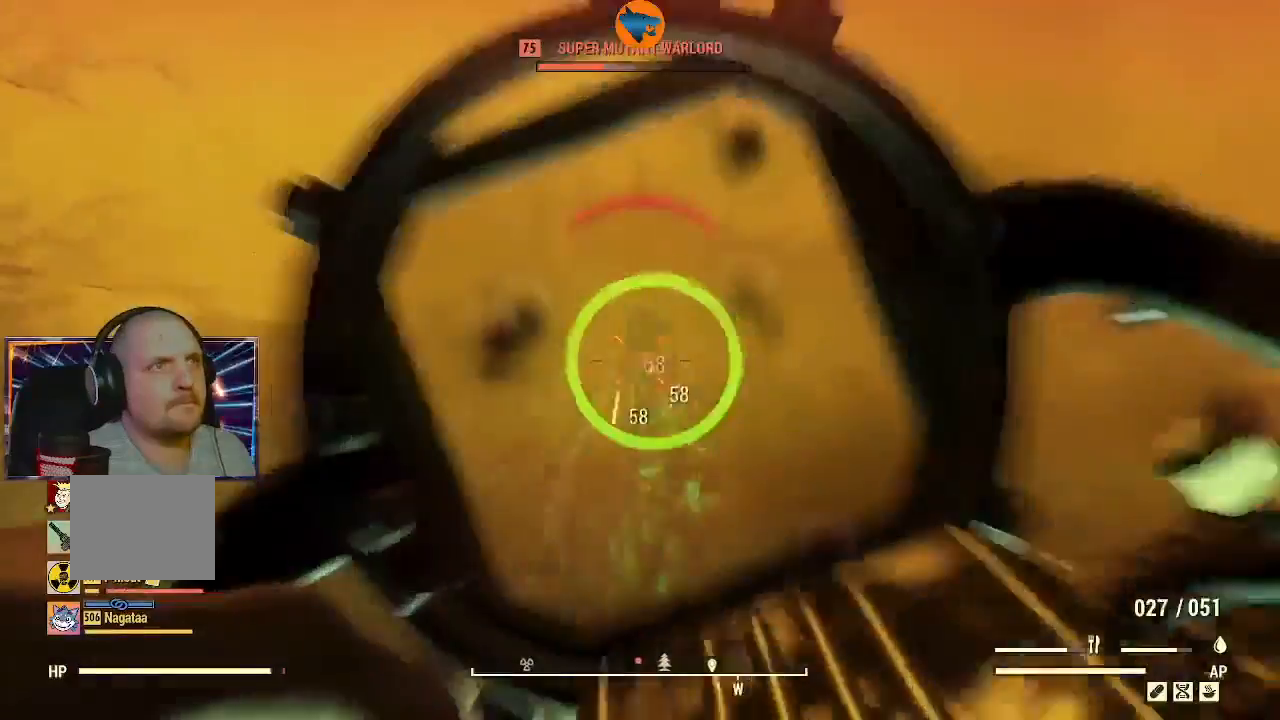
{"buttons": ["L2", "R2"], "left_stick": "up", "right_stick": "down-left", "events": [[433, "right_stick", "down-left"]]}
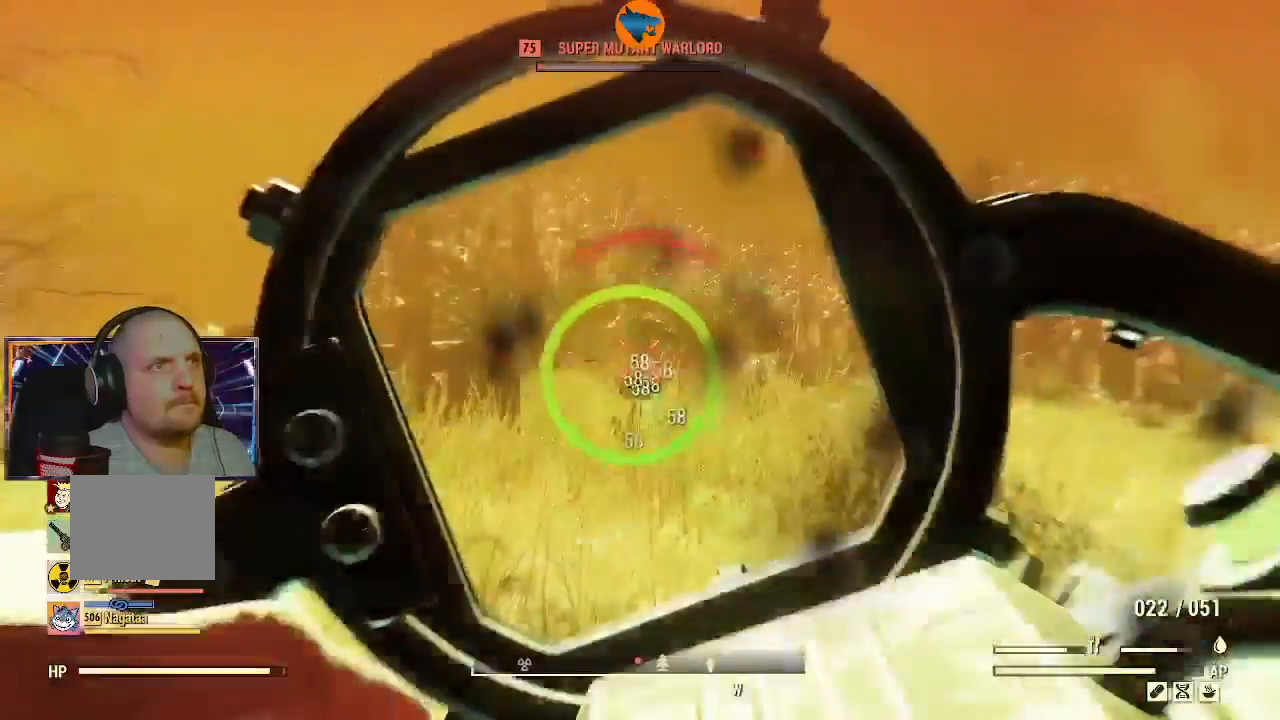
{"buttons": [], "left_stick": "up", "right_stick": "center", "events": [[33, "right_stick", "center"], [300, "L2", "up"], [333, "R2", "up"]]}
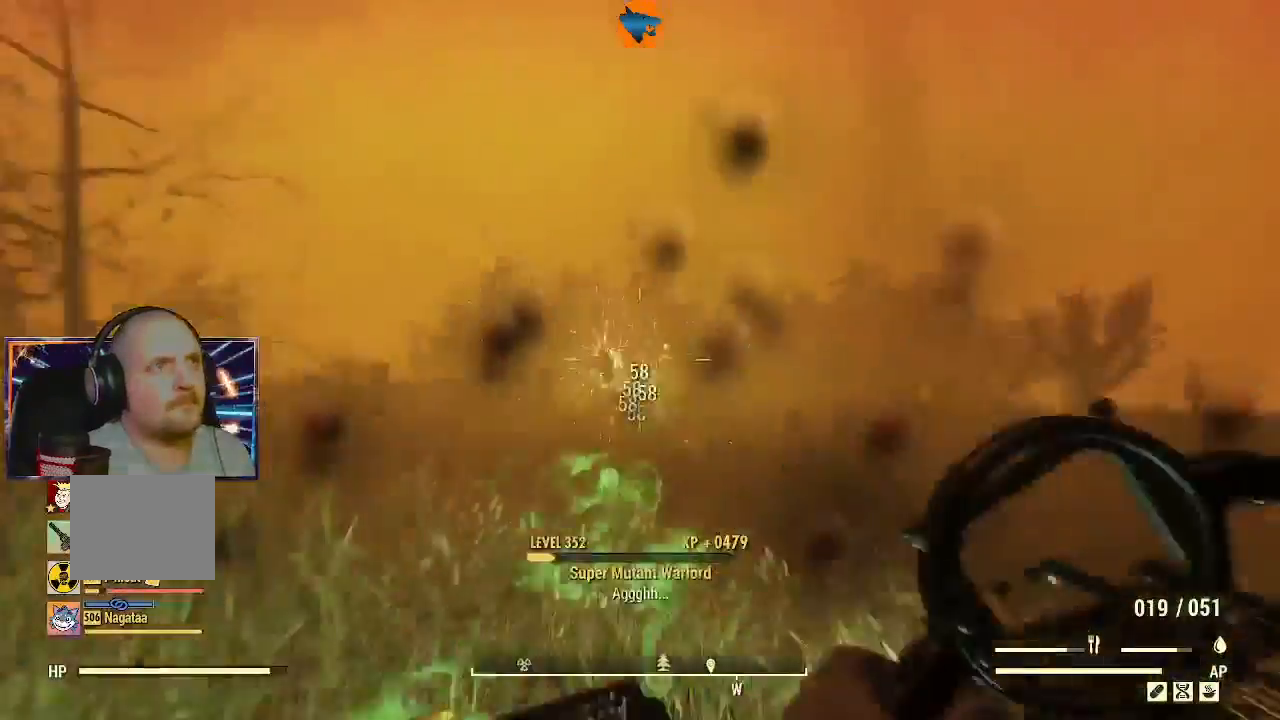
{"buttons": [], "left_stick": "up", "right_stick": "center", "events": [[33, "right_stick", "down"], [300, "L3", "down"], [400, "right_stick", "center"], [500, "L3", "up"]]}
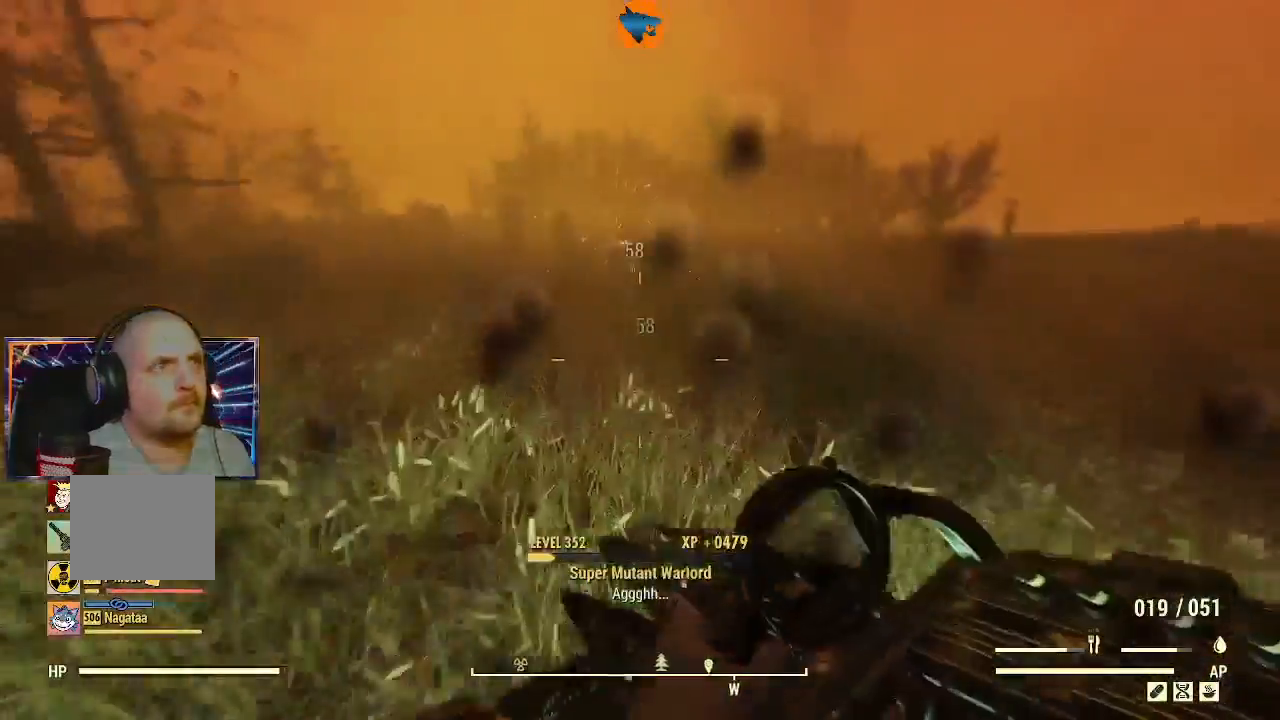
{"buttons": [], "left_stick": "up", "right_stick": "down", "events": [[467, "right_stick", "down"]]}
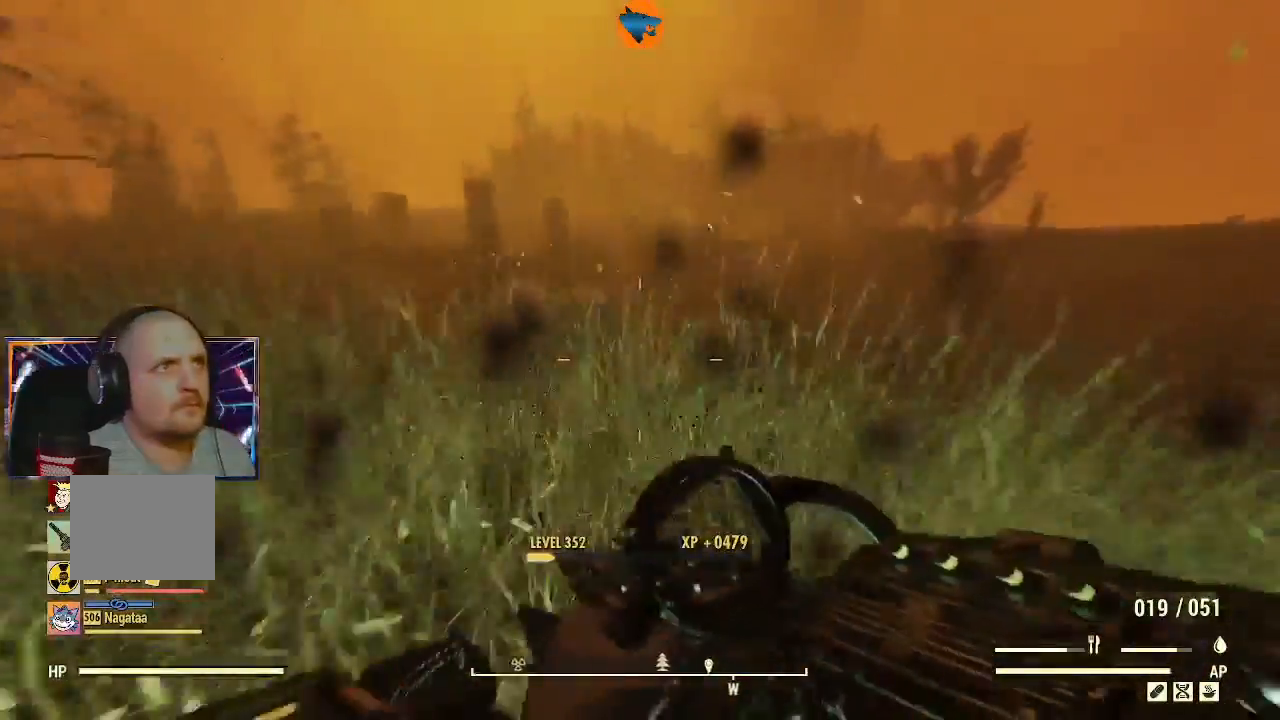
{"buttons": [], "left_stick": "up", "right_stick": "down-left", "events": [[100, "right_stick", "down-left"]]}
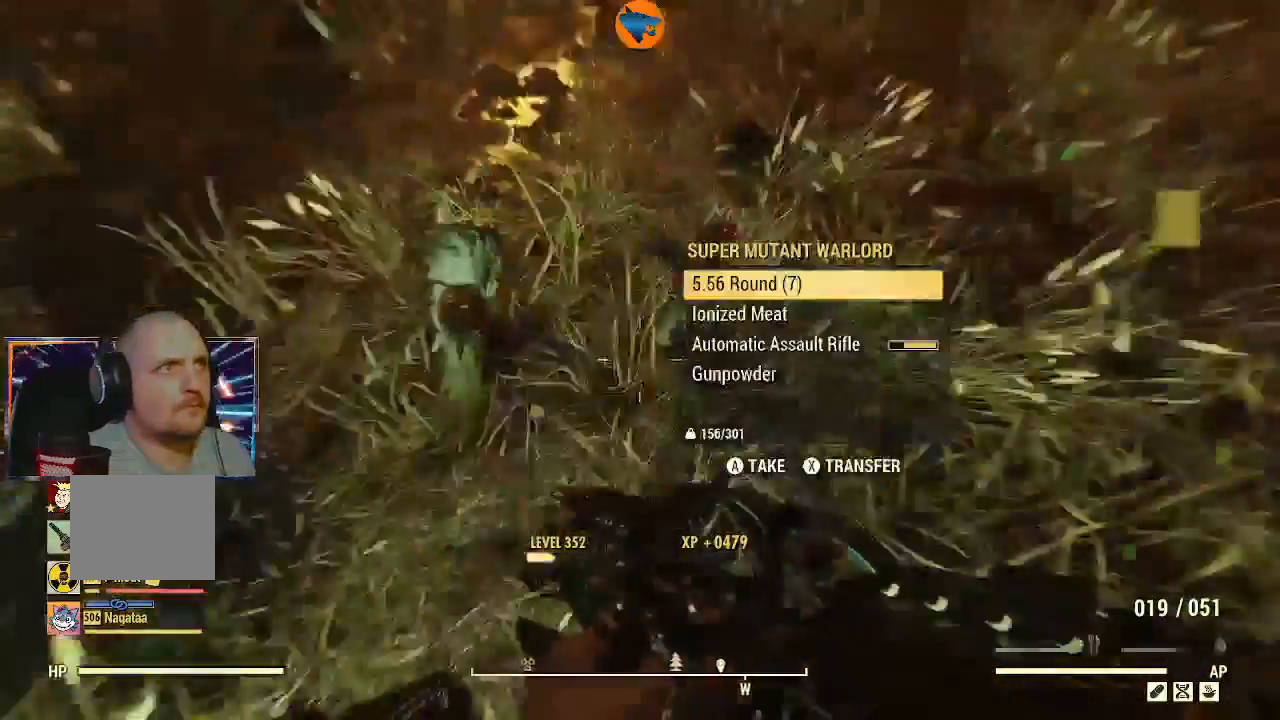
{"buttons": [], "left_stick": "up-left", "right_stick": "center", "events": [[33, "left_stick", "center"], [200, "right_stick", "center"], [433, "left_stick", "up-left"]]}
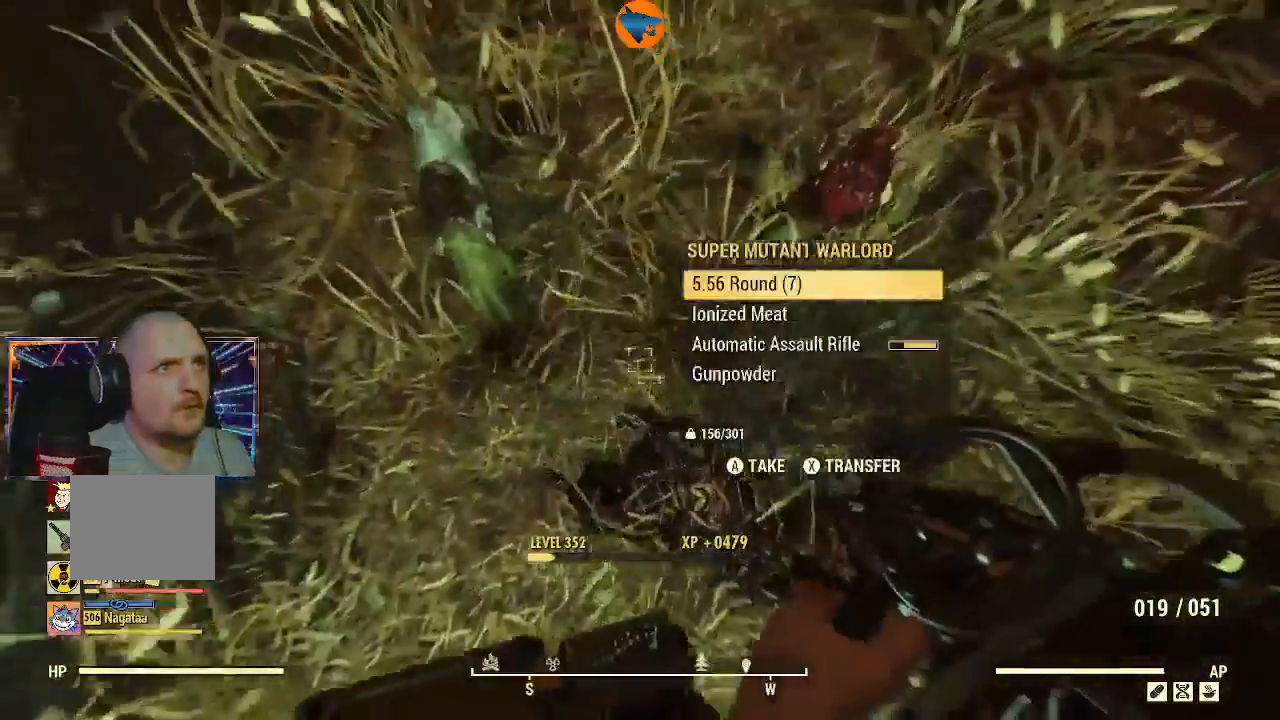
{"buttons": [], "left_stick": "center", "right_stick": "center", "events": [[100, "right_stick", "up-left"], [133, "left_stick", "center"], [233, "right_stick", "center"]]}
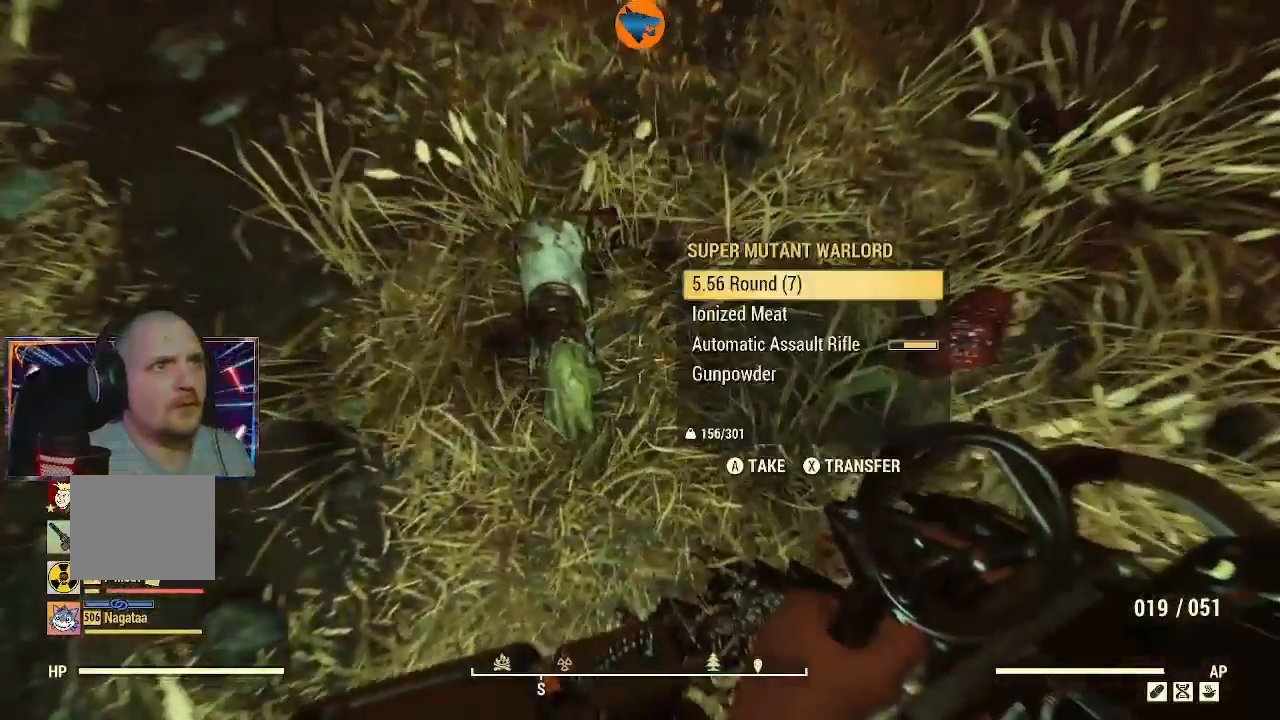
{"buttons": [], "left_stick": "center", "right_stick": "center", "events": [[167, "A", "down"], [233, "A", "up"]]}
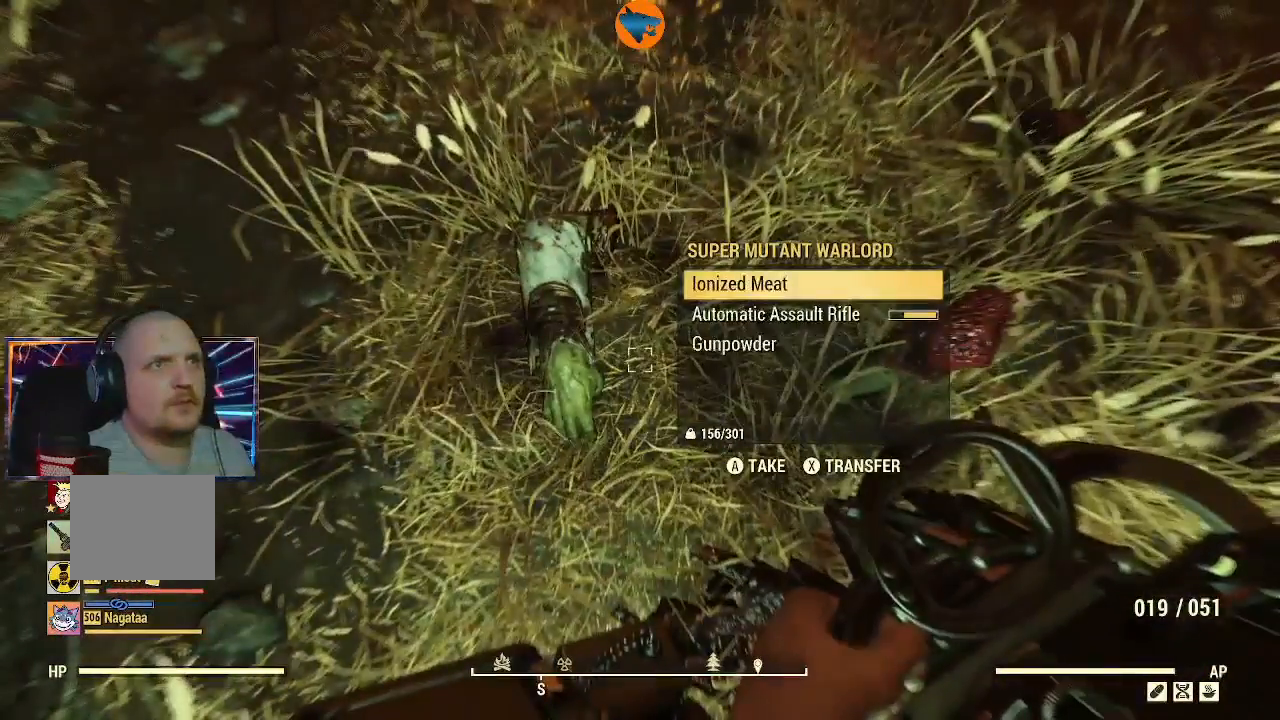
{"buttons": [], "left_stick": "center", "right_stick": "center", "events": [[100, "A", "down"], [167, "A", "up"]]}
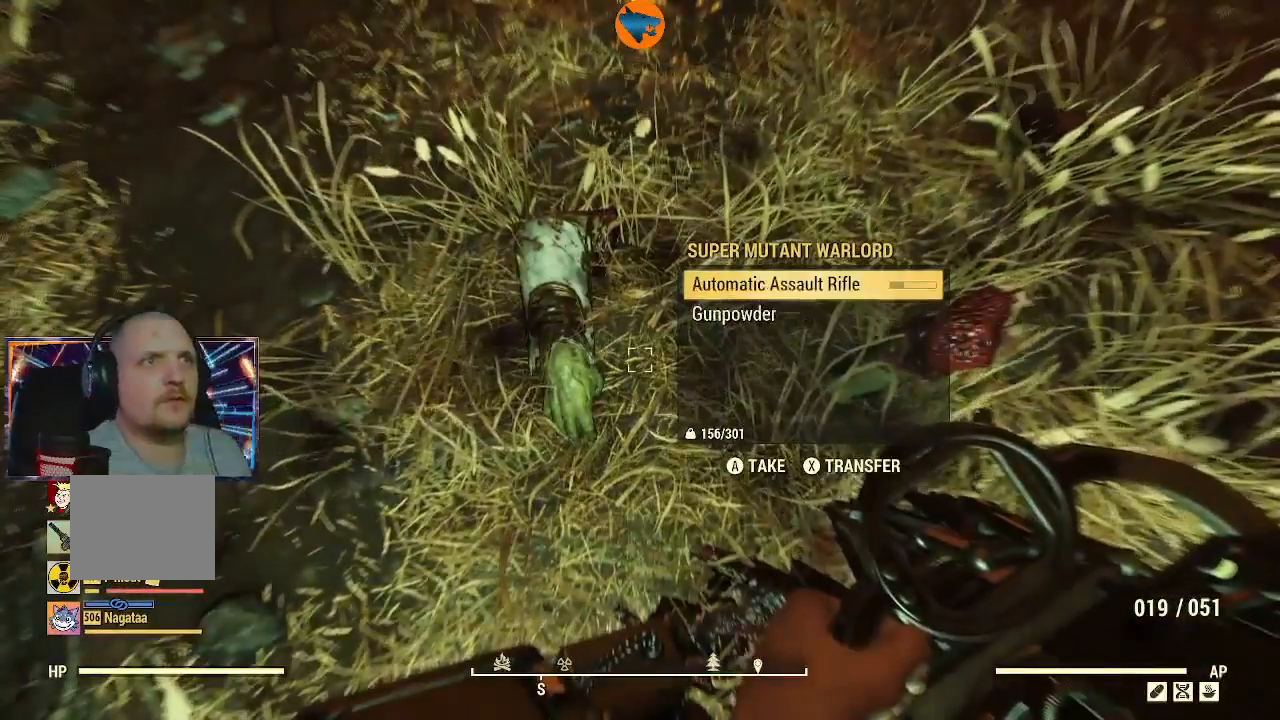
{"buttons": ["A"], "left_stick": "center", "right_stick": "center", "events": [[233, "A", "down"], [333, "A", "up"], [467, "A", "down"]]}
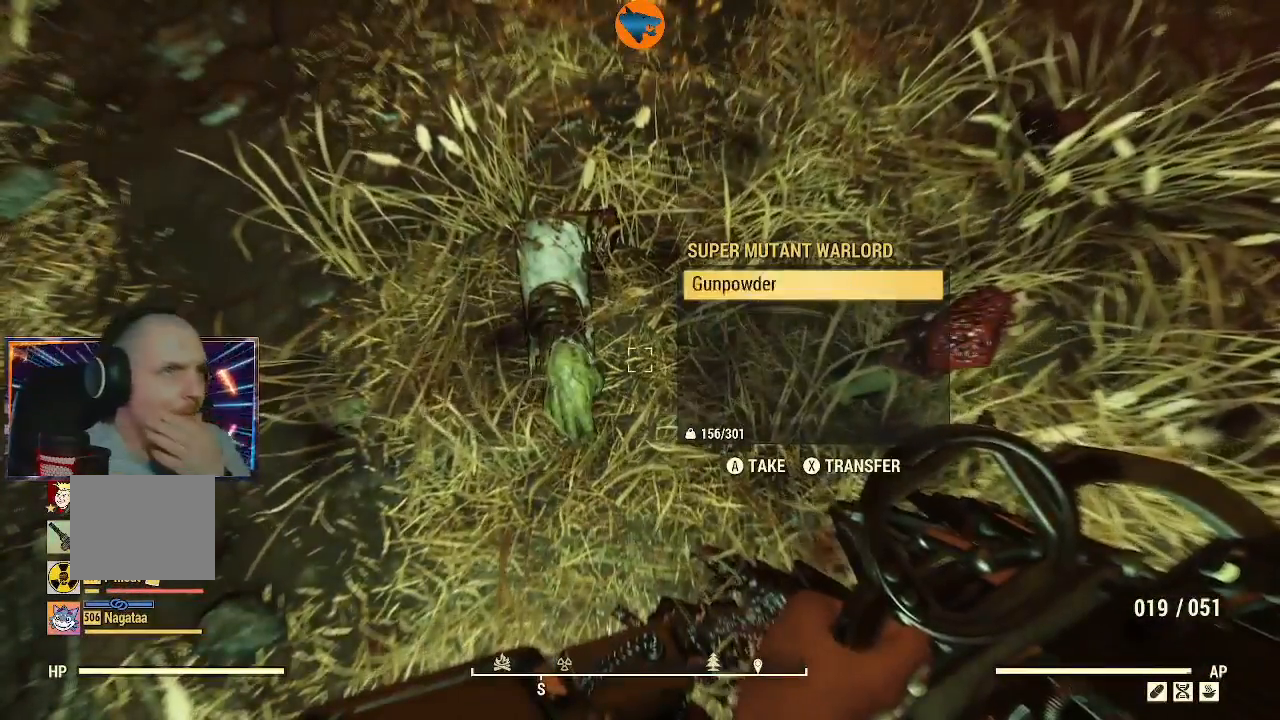
{"buttons": [], "left_stick": "center", "right_stick": "up-left", "events": [[67, "A", "up"], [400, "right_stick", "up-left"]]}